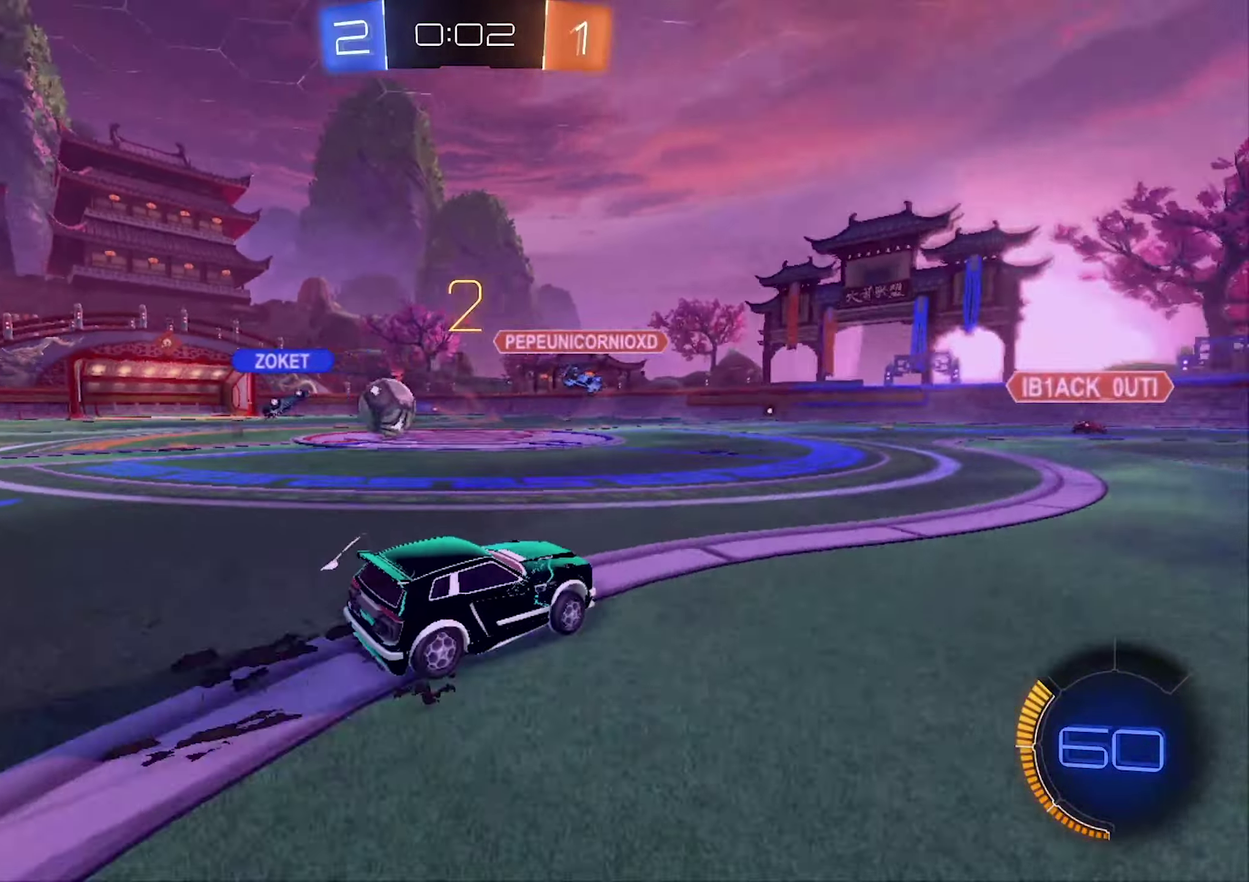
Gameplay with a controller (Xbox layout); each line is a JSON object with the inputs held at the frame after it. "events" lists button and stick changes between this image and that frame as [ms after this image, input, new state], when the widget could be followed in between.
{"buttons": ["L1", "R2"], "left_stick": "up-left", "right_stick": "center", "events": [[134, "left_stick", "center"], [200, "left_stick", "left"], [334, "L1", "down"], [500, "left_stick", "up-left"]]}
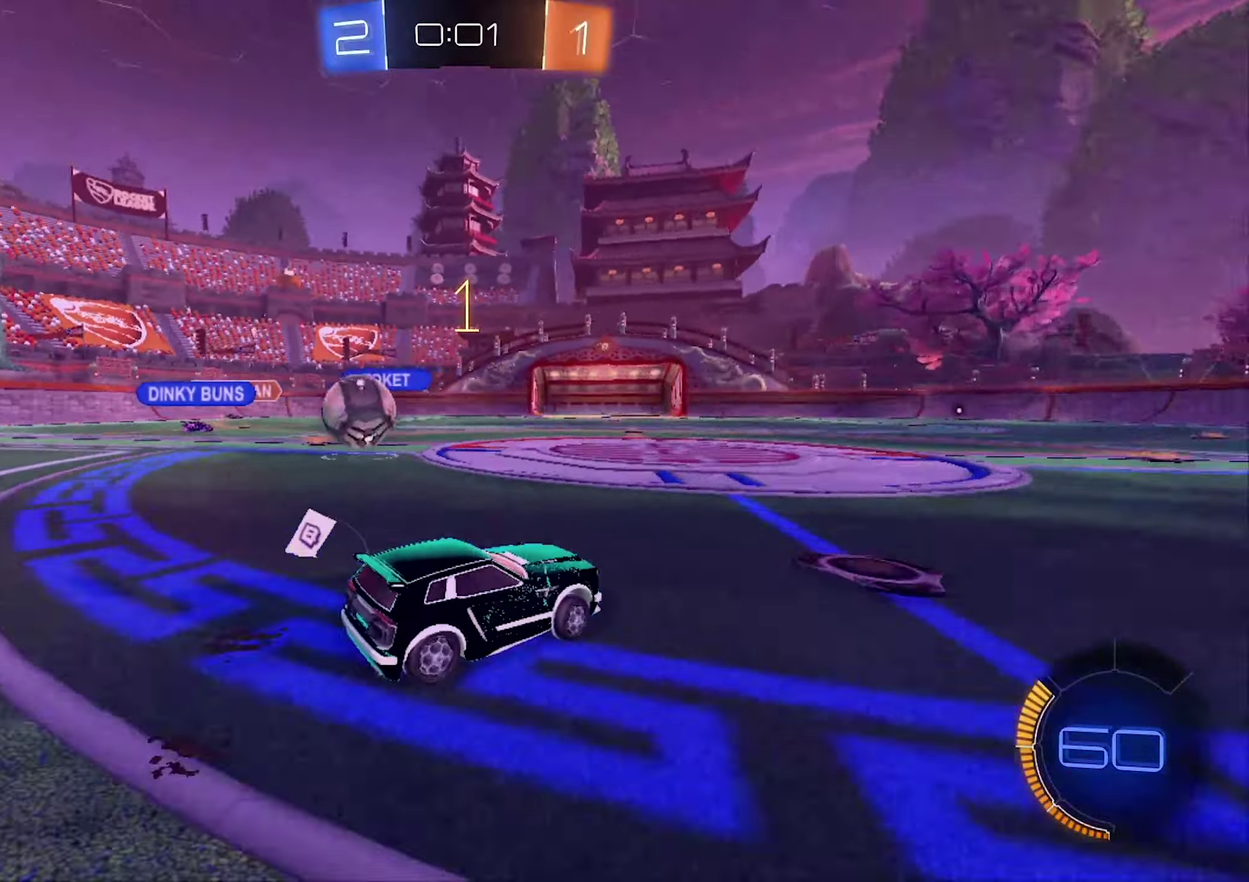
{"buttons": ["R2"], "left_stick": "left", "right_stick": "center", "events": [[34, "L1", "up"], [434, "left_stick", "left"]]}
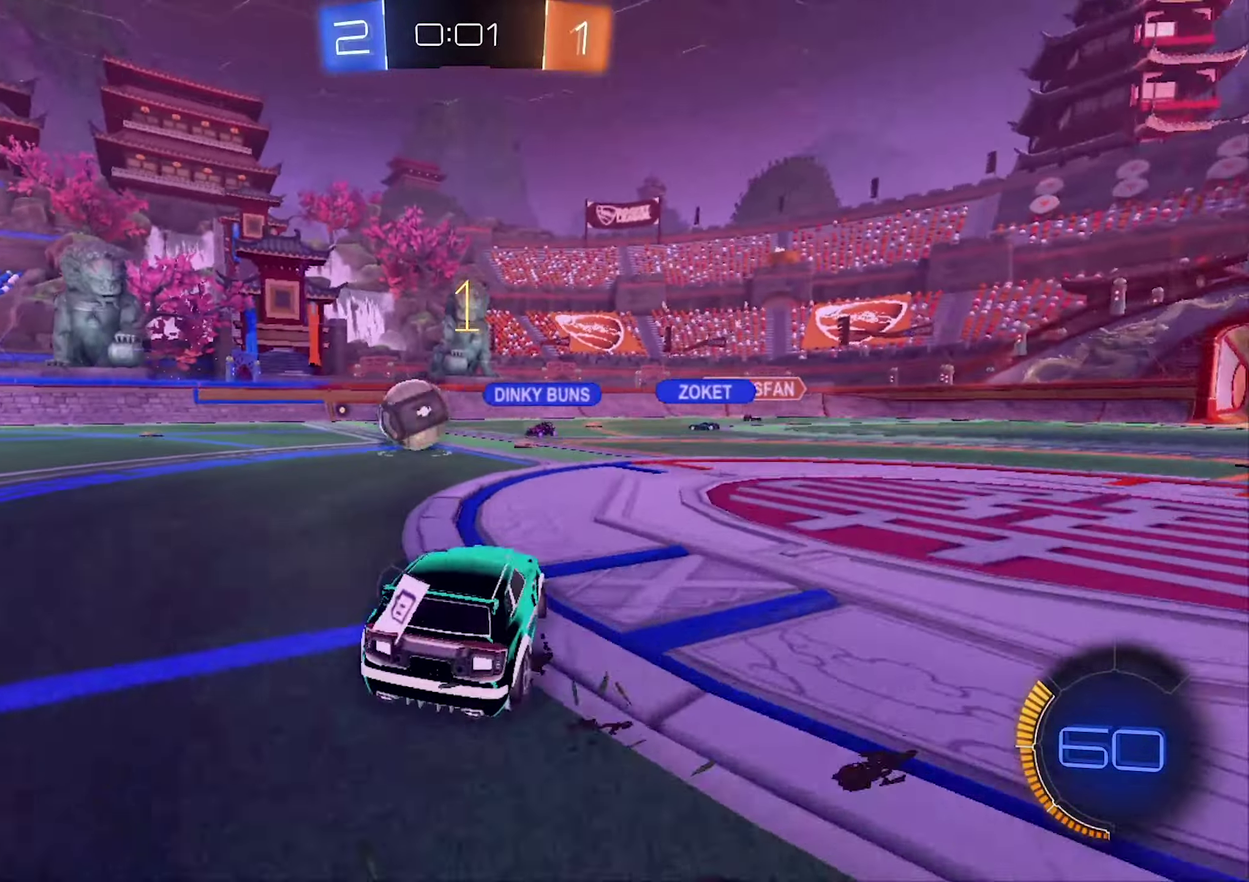
{"buttons": ["R2"], "left_stick": "up-left", "right_stick": "center", "events": [[67, "left_stick", "up-left"]]}
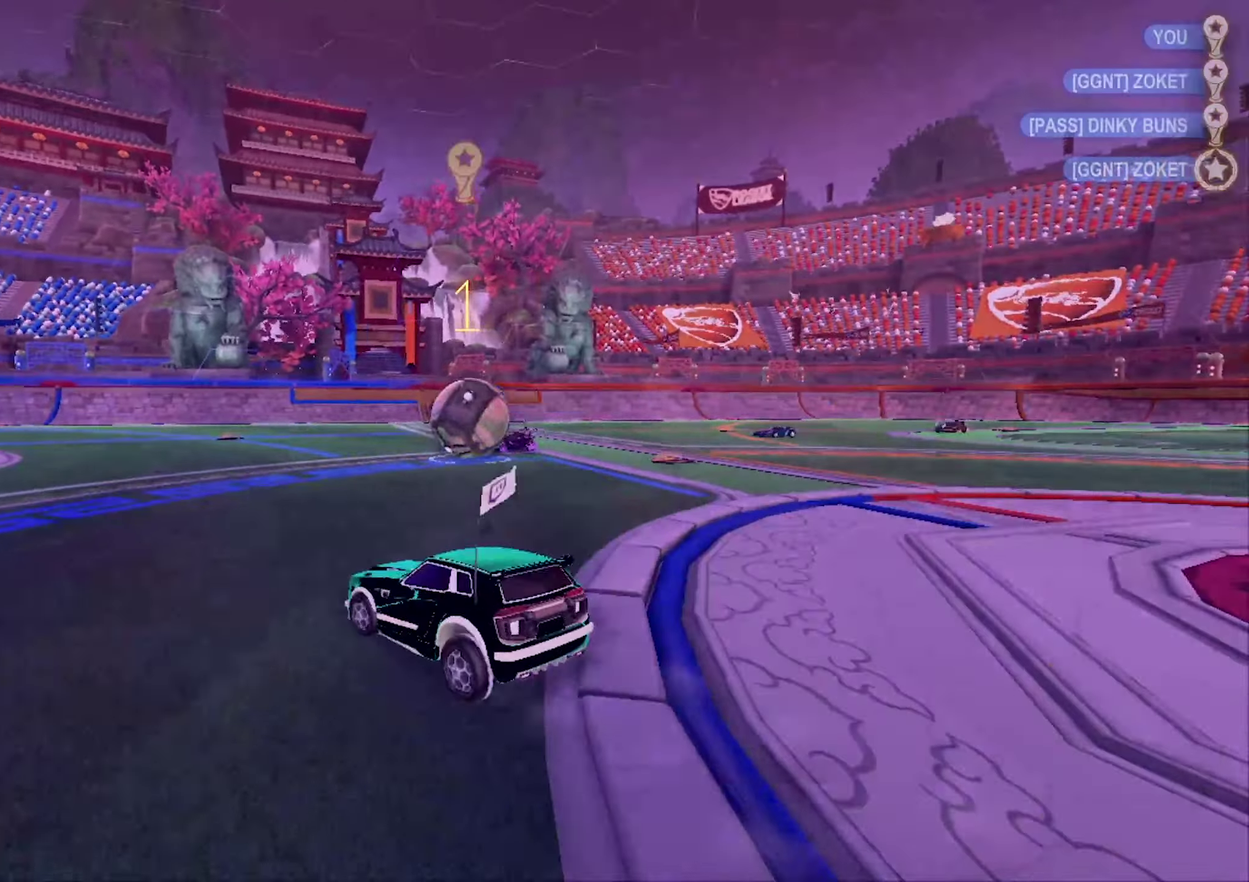
{"buttons": [], "left_stick": "center", "right_stick": "center", "events": [[134, "left_stick", "center"], [334, "R2", "up"]]}